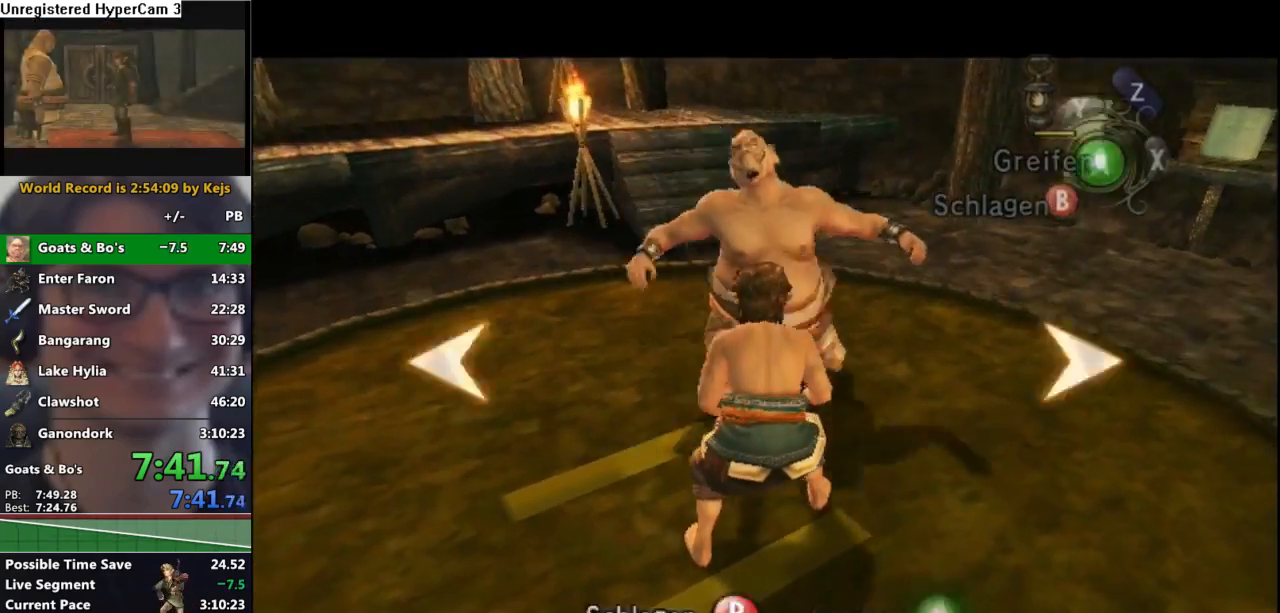
Gameplay with a controller (Nintendo layout); each line is a JSON object with the inputs held at the frame after it (dt_ms = milliseconds from this image to that frame). "events" lists button and stick changes between this image and that frame as [ms after this image, input, new state], when the widget could be followed in between. Not read: L3 R3.
{"dt_ms": 500, "buttons": ["A"], "left_stick": "center", "right_stick": "center", "events": [[33, "A", "up"], [83, "A", "down"], [117, "A", "up"], [167, "A", "down"], [200, "A", "up"], [250, "A", "down"], [300, "A", "up"], [333, "A", "down"], [367, "A", "up"], [417, "A", "down"], [467, "A", "up"], [483, "A", "down"]]}
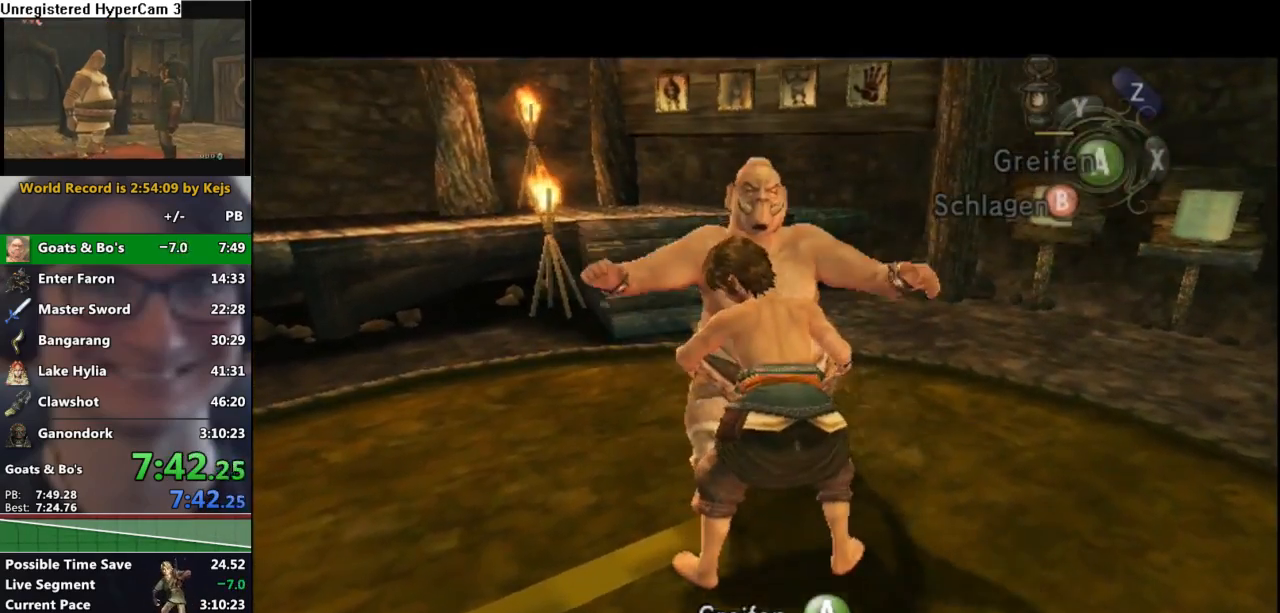
{"dt_ms": 500, "buttons": ["A"], "left_stick": "center", "right_stick": "center", "events": [[33, "A", "up"], [83, "A", "down"], [133, "A", "up"], [150, "A", "down"], [183, "A", "up"], [233, "A", "down"], [283, "A", "up"], [317, "A", "down"], [350, "A", "up"], [400, "A", "down"], [450, "A", "up"], [483, "A", "down"]]}
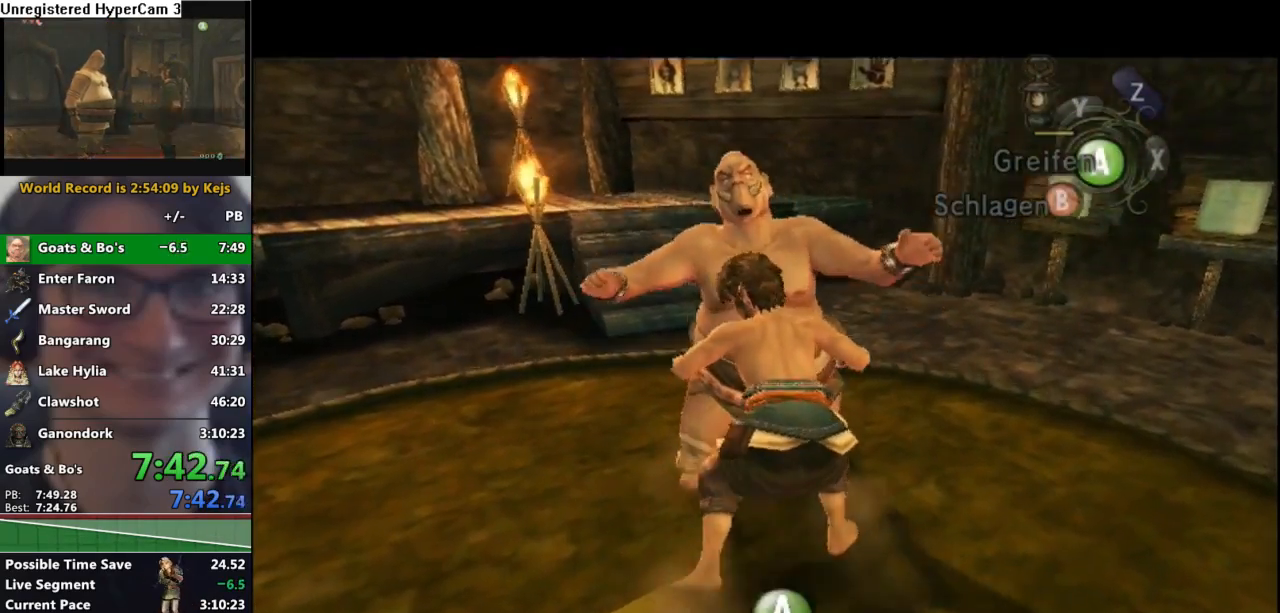
{"dt_ms": 500, "buttons": ["A", "L1"], "left_stick": "center", "right_stick": "center", "events": [[17, "A", "up"], [50, "A", "down"], [83, "A", "up"], [117, "A", "down"], [150, "A", "up"], [150, "L1", "down"], [200, "A", "down"], [233, "A", "up"], [267, "A", "down"], [317, "A", "up"], [350, "A", "down"], [367, "A", "up"], [417, "A", "down"], [467, "A", "up"], [483, "A", "down"]]}
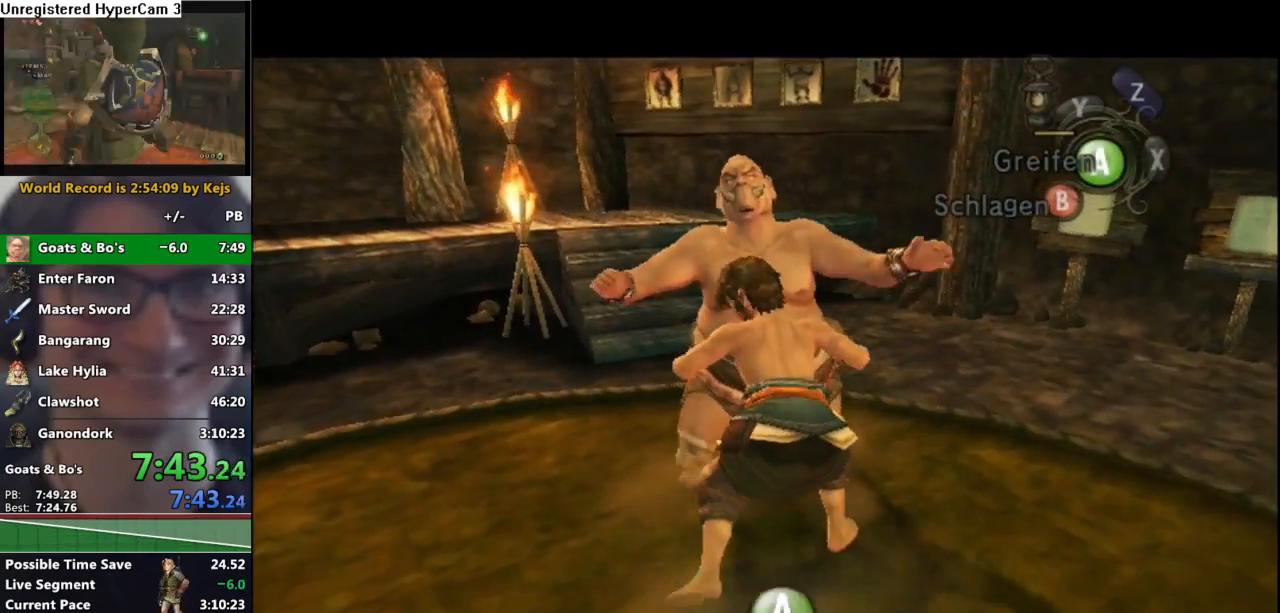
{"dt_ms": 500, "buttons": ["A", "L1"], "left_stick": "center", "right_stick": "center", "events": [[33, "A", "up"], [67, "A", "down"], [100, "A", "up"], [117, "A", "down"], [150, "A", "up"], [217, "A", "down"], [250, "A", "up"], [267, "A", "down"], [300, "A", "up"], [333, "A", "down"], [383, "A", "up"], [400, "A", "down"], [433, "A", "up"], [483, "A", "down"]]}
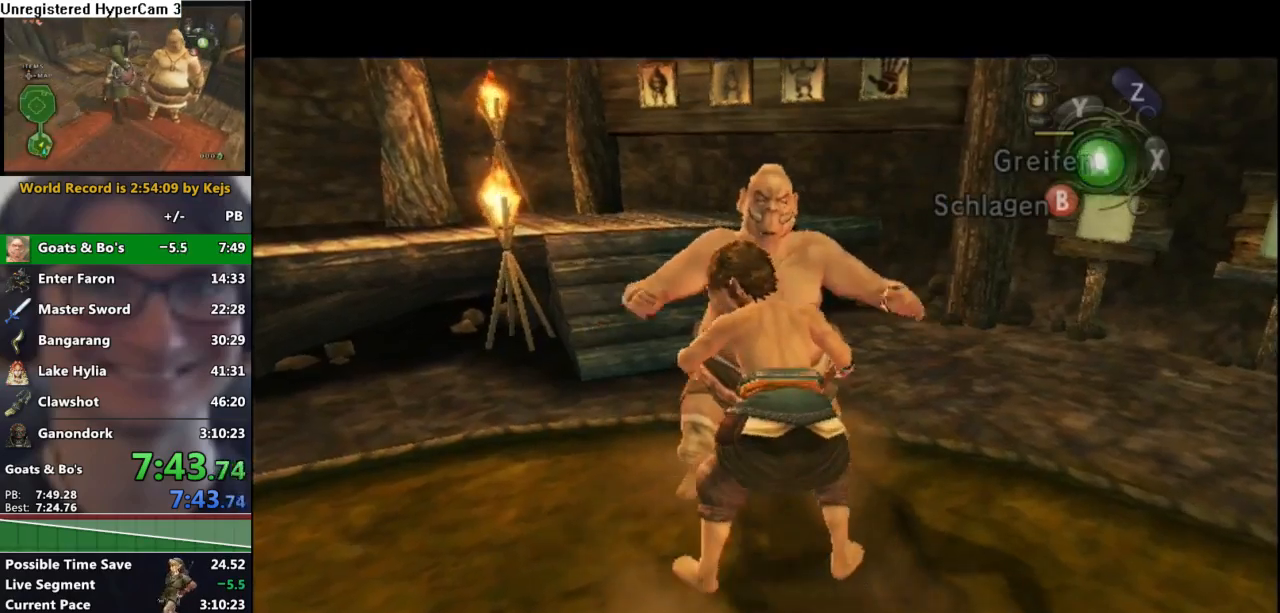
{"dt_ms": 500, "buttons": ["A"], "left_stick": "center", "right_stick": "center", "events": [[33, "A", "up"], [167, "A", "down"], [167, "L1", "up"], [233, "A", "up"], [367, "A", "down"], [383, "A", "up"], [400, "A", "down"], [417, "A", "up"], [500, "A", "down"]]}
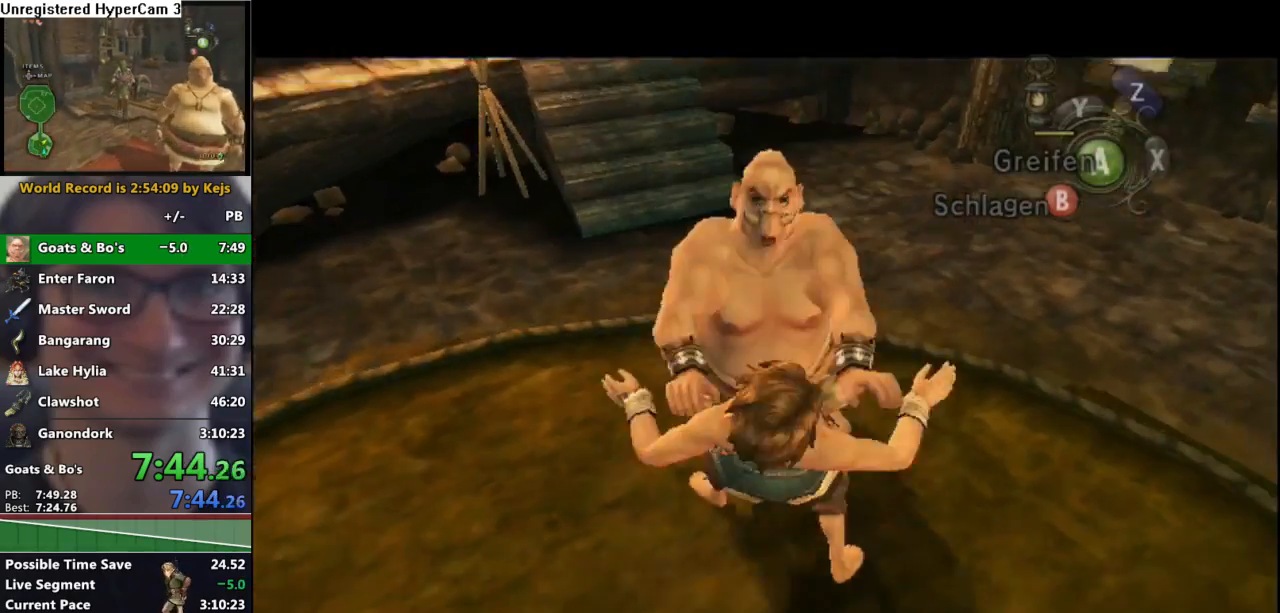
{"dt_ms": 500, "buttons": ["A"], "left_stick": "center", "right_stick": "center", "events": [[50, "A", "up"], [83, "A", "down"], [117, "A", "up"], [383, "A", "down"], [433, "A", "up"], [467, "A", "down"]]}
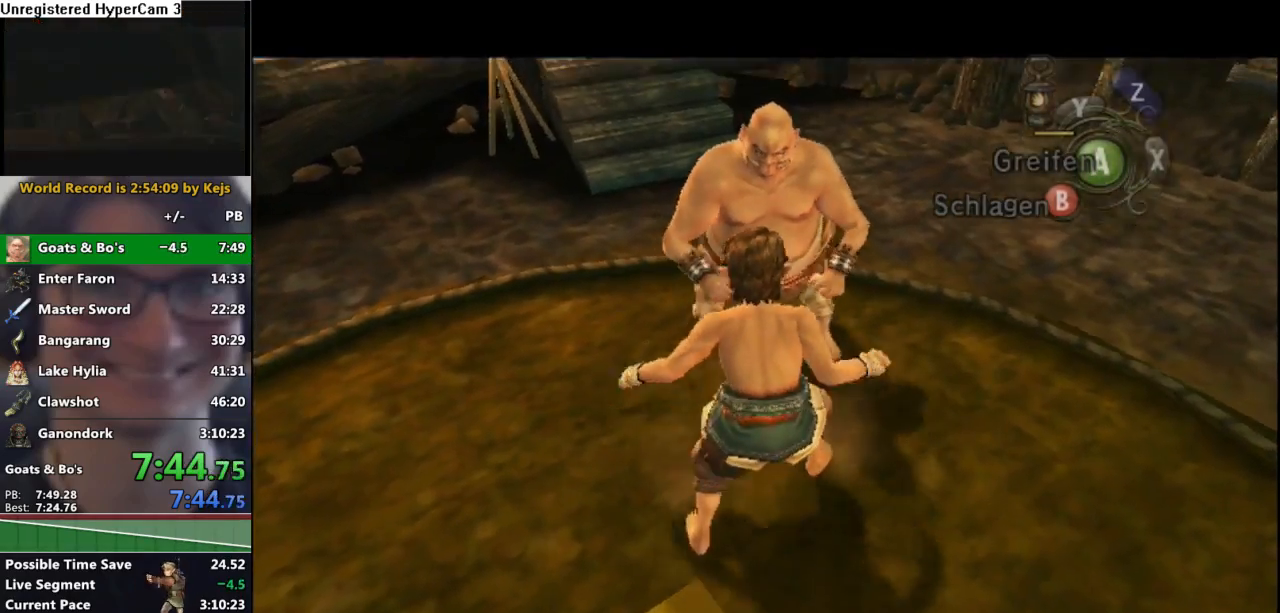
{"dt_ms": 500, "buttons": ["L1"], "left_stick": "center", "right_stick": "center", "events": [[33, "A", "up"], [67, "A", "down"], [100, "A", "up"], [150, "A", "down"], [200, "A", "up"], [250, "A", "down"], [250, "L1", "down"], [267, "A", "up"], [317, "A", "down"], [350, "A", "up"], [383, "A", "down"], [500, "A", "up"]]}
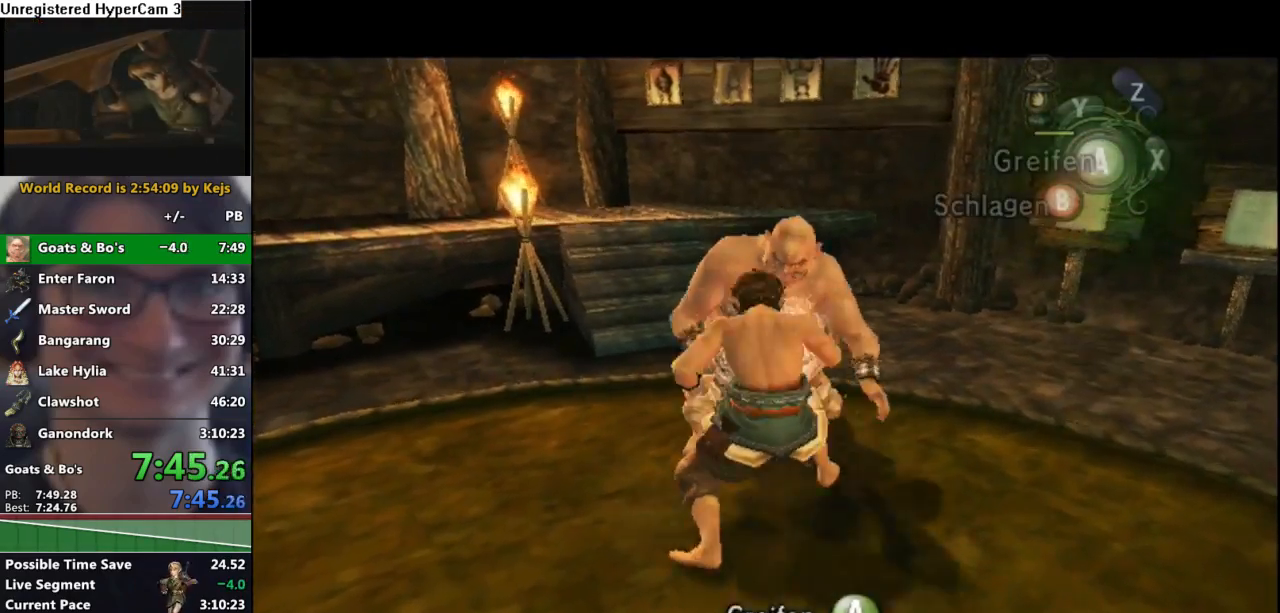
{"dt_ms": 500, "buttons": ["A"], "left_stick": "center", "right_stick": "center"}
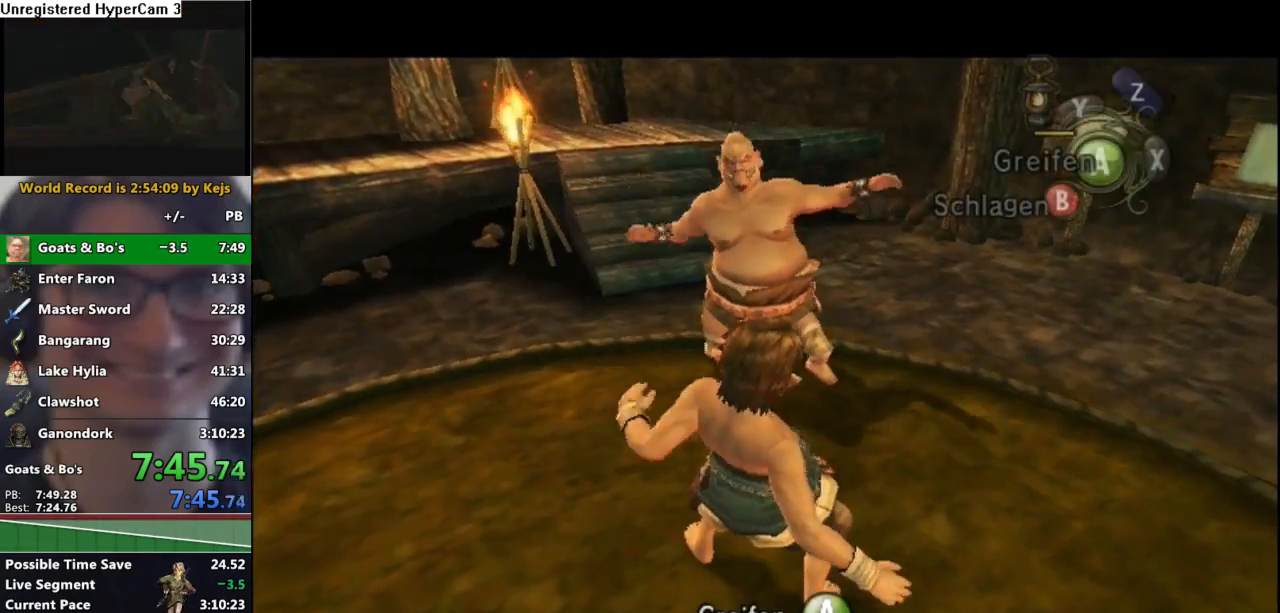
{"dt_ms": 1000, "buttons": [], "left_stick": "center", "right_stick": "center"}
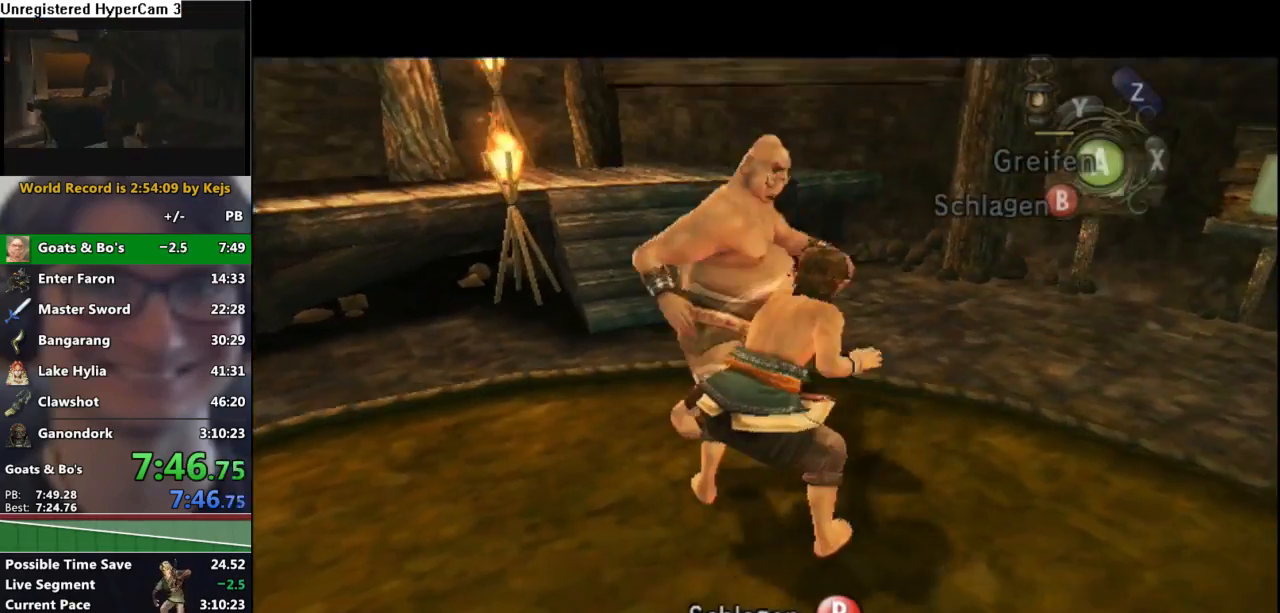
{"dt_ms": 1000, "buttons": ["L1"], "left_stick": "center", "right_stick": "center"}
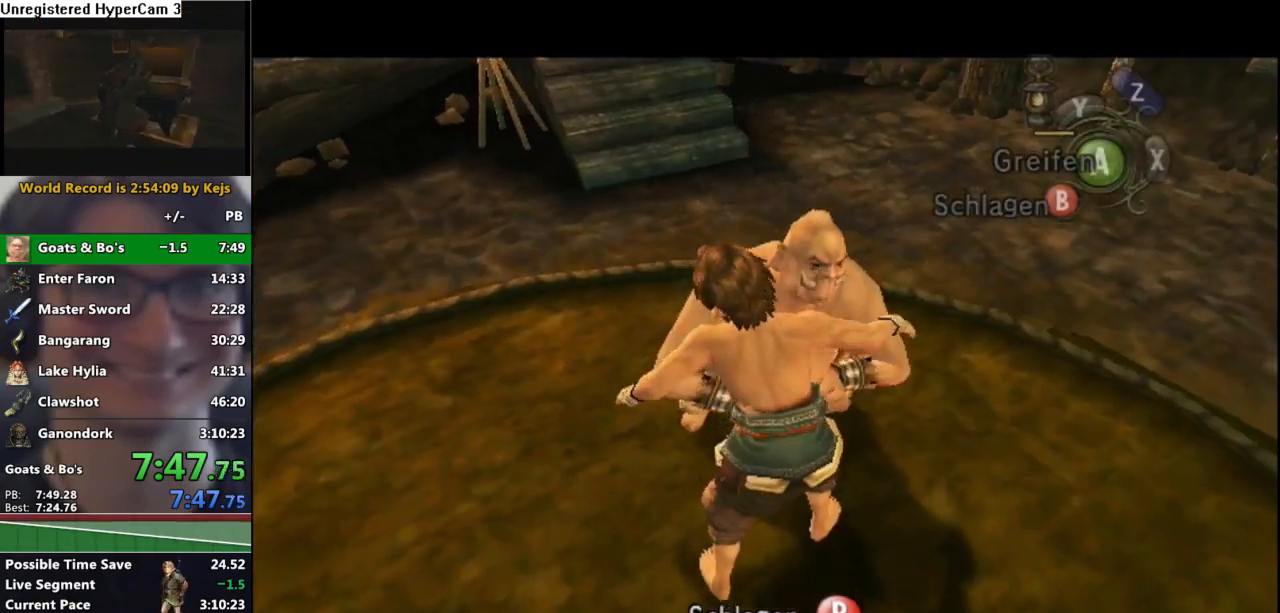
{"dt_ms": 500, "buttons": ["A", "L1"], "left_stick": "center", "right_stick": "center", "events": [[33, "A", "down"], [100, "A", "up"], [117, "A", "down"], [150, "A", "up"], [200, "A", "down"], [250, "A", "up"], [283, "A", "down"], [317, "A", "up"], [333, "A", "down"], [400, "A", "up"], [433, "A", "down"], [467, "A", "up"], [500, "A", "down"]]}
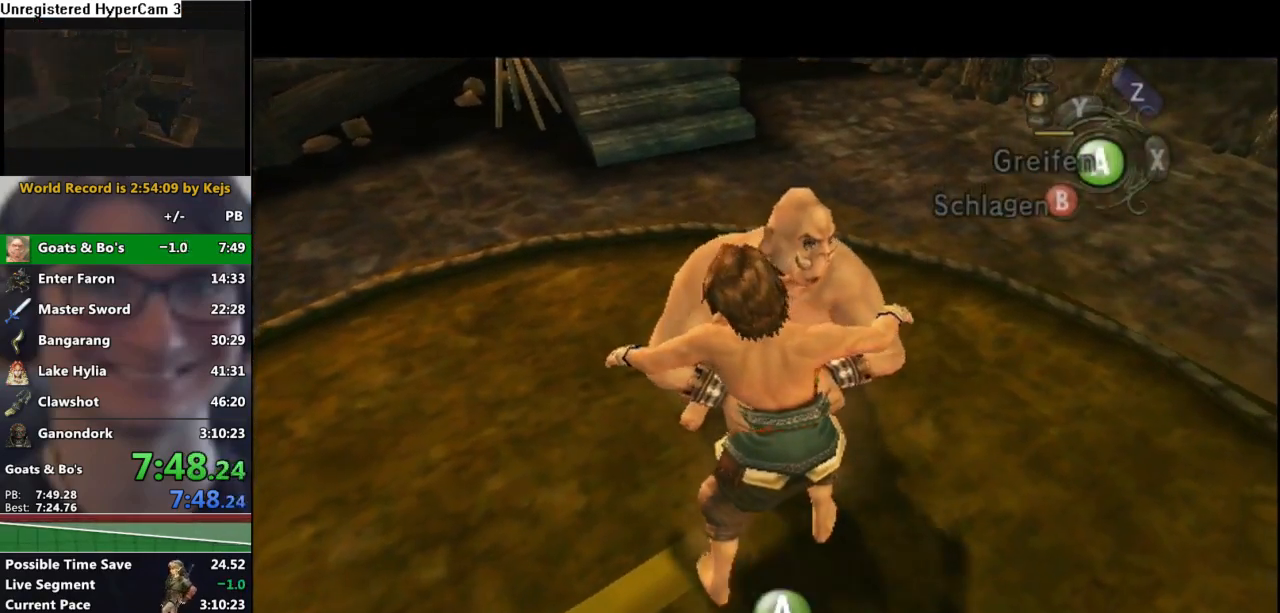
{"dt_ms": 500, "buttons": ["L1"], "left_stick": "center", "right_stick": "center", "events": [[50, "A", "up"], [100, "A", "down"], [117, "A", "up"], [150, "A", "down"], [200, "A", "up"], [233, "A", "down"], [267, "A", "up"], [300, "A", "down"], [333, "A", "up"], [383, "A", "down"], [467, "A", "up"]]}
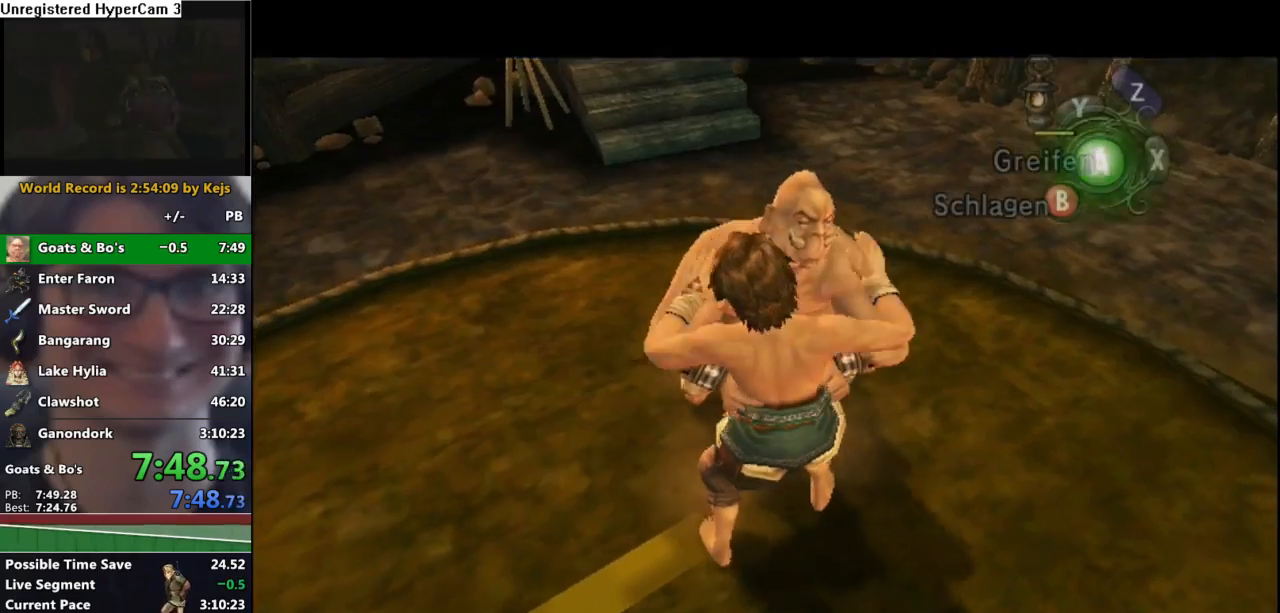
{"dt_ms": 500, "buttons": ["A", "L1"], "left_stick": "center", "right_stick": "center", "events": [[17, "A", "down"], [33, "A", "up"], [50, "A", "down"], [100, "A", "up"], [150, "A", "down"], [183, "A", "up"], [200, "A", "down"], [267, "A", "up"], [300, "A", "down"], [350, "A", "up"], [383, "A", "down"], [433, "A", "up"], [467, "A", "down"]]}
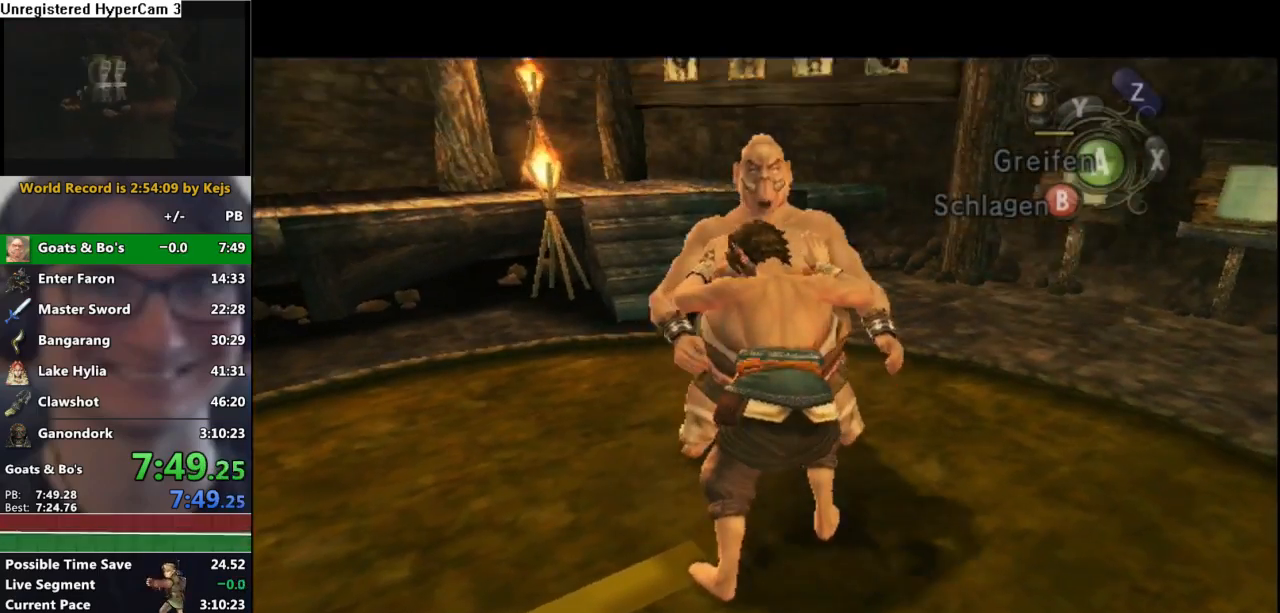
{"dt_ms": 500, "buttons": ["L1"], "left_stick": "center", "right_stick": "center"}
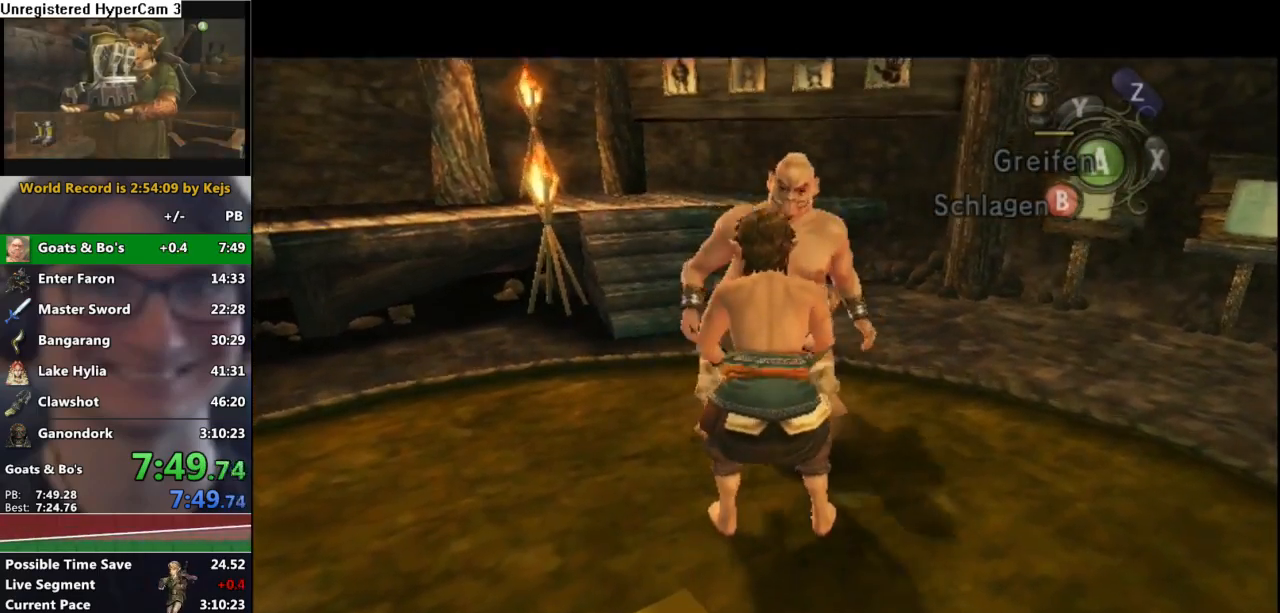
{"dt_ms": 500, "buttons": [], "left_stick": "center", "right_stick": "center", "events": [[50, "A", "down"], [83, "A", "up"], [133, "A", "down"], [133, "L1", "up"], [167, "A", "up"], [217, "A", "down"], [250, "A", "up"], [267, "A", "down"], [317, "A", "up"]]}
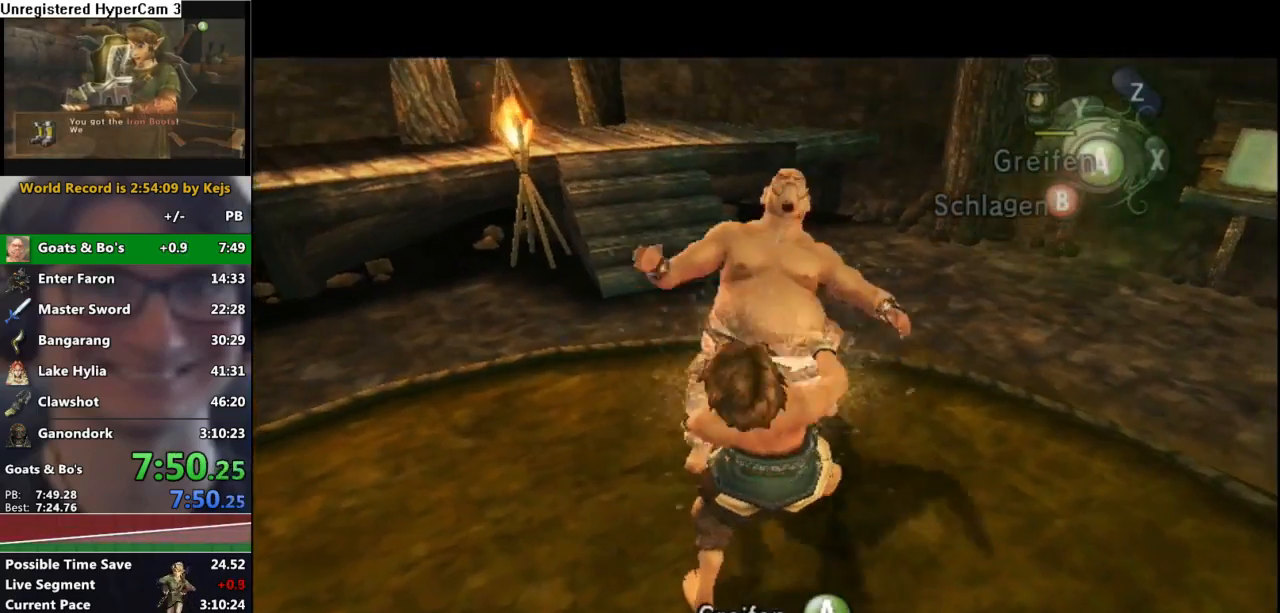
{"dt_ms": 500, "buttons": ["B", "L1"], "left_stick": "center", "right_stick": "center", "events": [[217, "L1", "down"], [333, "B", "down"], [400, "B", "up"], [483, "B", "down"]]}
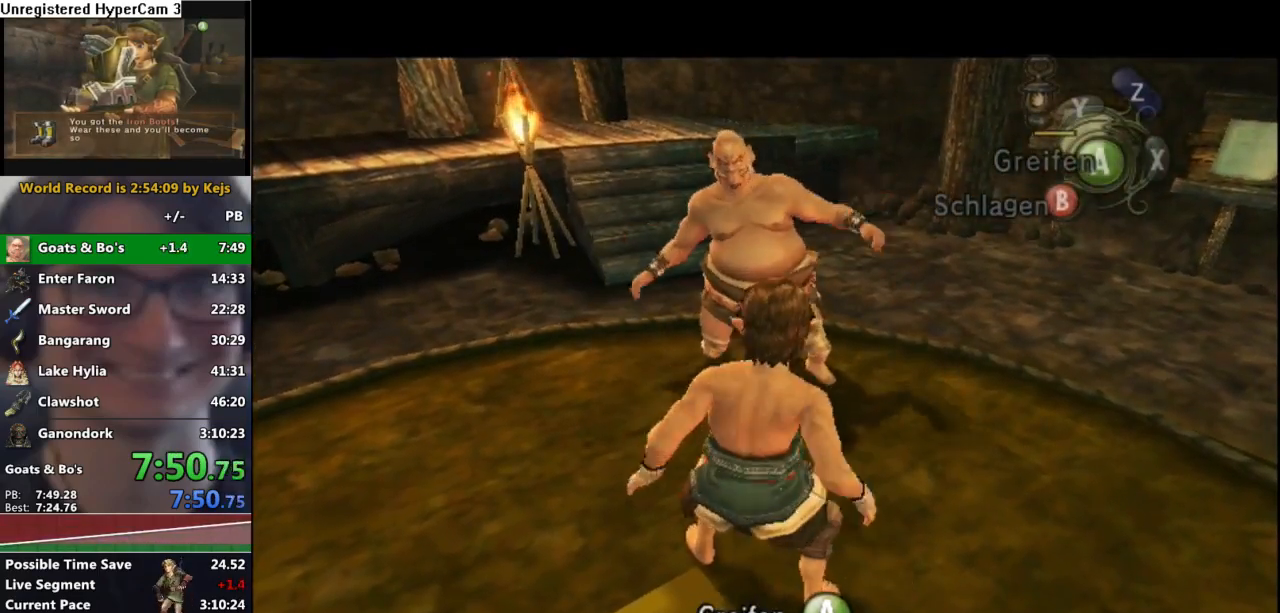
{"dt_ms": 500, "buttons": ["B"], "left_stick": "center", "right_stick": "center", "events": [[83, "B", "up"], [150, "B", "down"], [217, "B", "up"], [300, "B", "down"], [383, "B", "up"], [417, "L1", "up"], [433, "B", "down"]]}
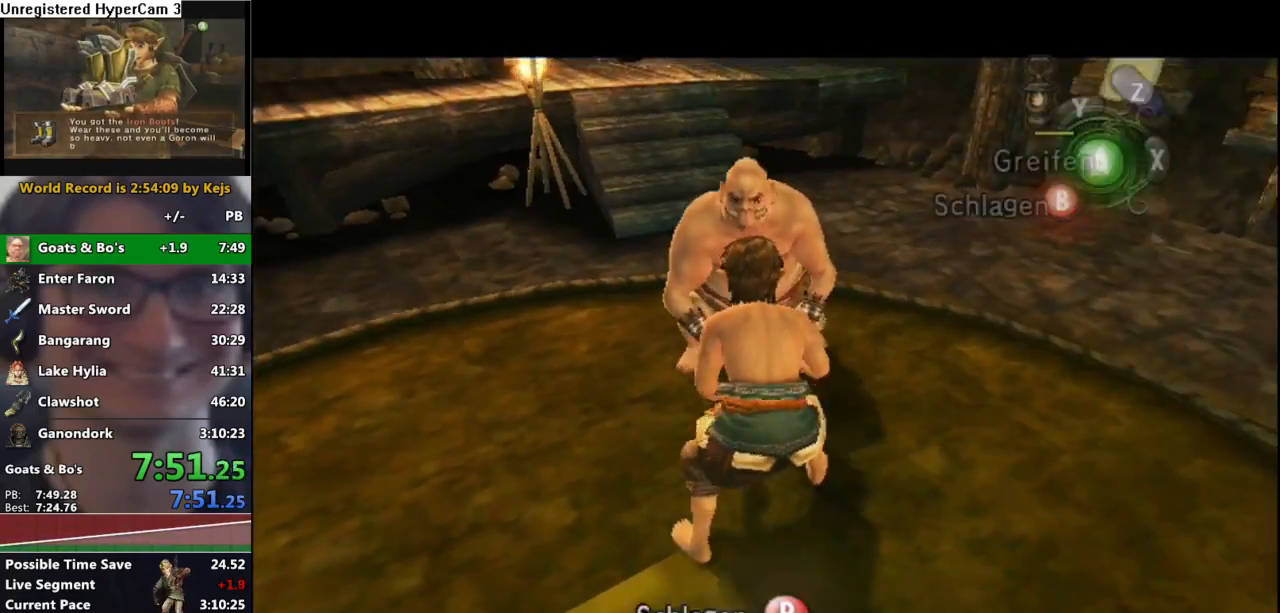
{"dt_ms": 500, "buttons": ["A", "L1"], "left_stick": "center", "right_stick": "center"}
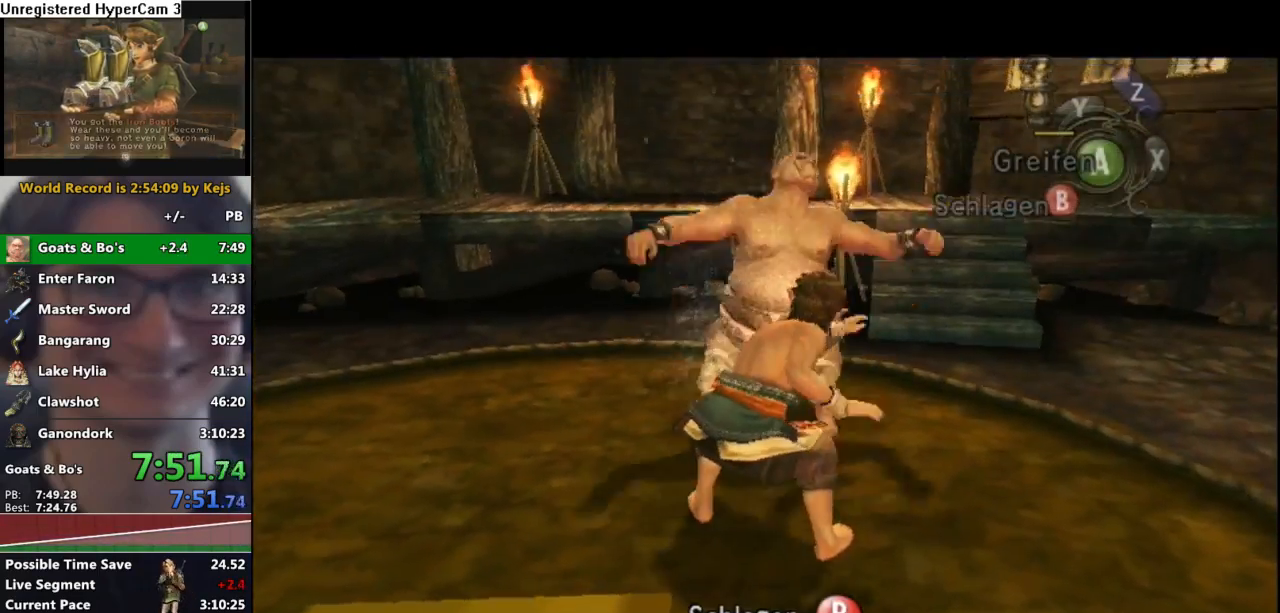
{"dt_ms": 500, "buttons": ["L1"], "left_stick": "center", "right_stick": "center", "events": [[33, "A", "up"], [83, "A", "down"], [133, "A", "up"], [183, "A", "down"], [217, "A", "up"], [283, "A", "down"], [333, "A", "up"], [383, "A", "down"], [400, "A", "up"], [467, "A", "down"], [500, "A", "up"]]}
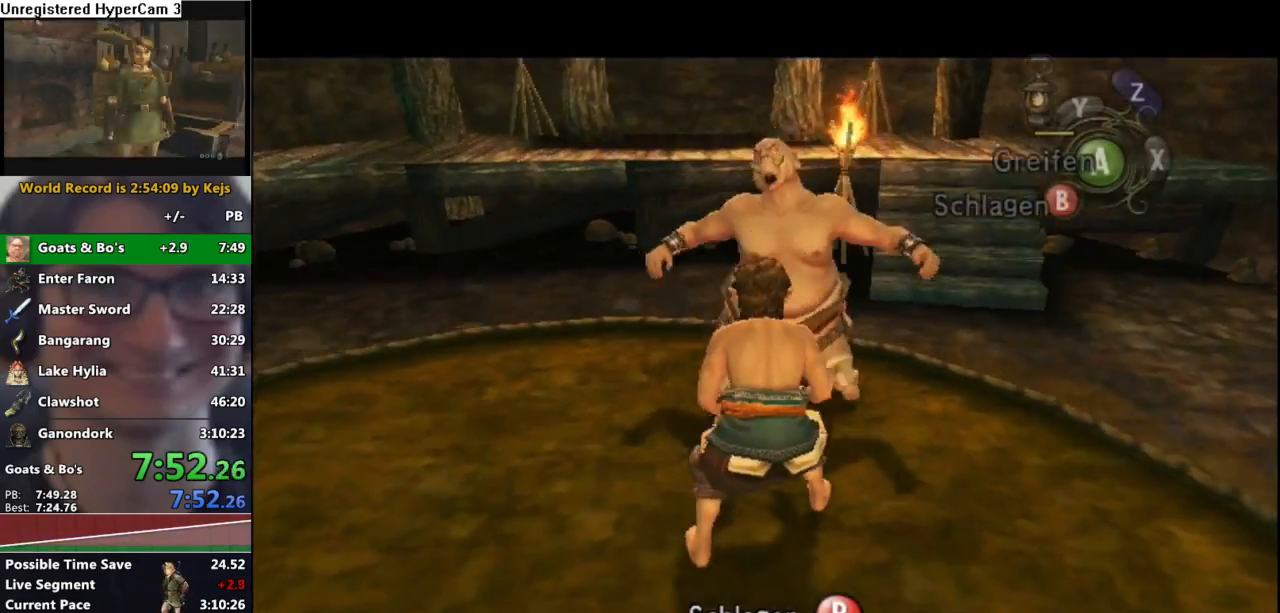
{"dt_ms": 500, "buttons": ["L1"], "left_stick": "center", "right_stick": "center", "events": [[50, "A", "down"], [83, "A", "up"], [133, "A", "down"], [167, "A", "up"], [200, "A", "down"], [233, "A", "up"], [283, "A", "down"], [333, "A", "up"], [367, "A", "down"], [400, "A", "up"], [433, "A", "down"], [483, "A", "up"]]}
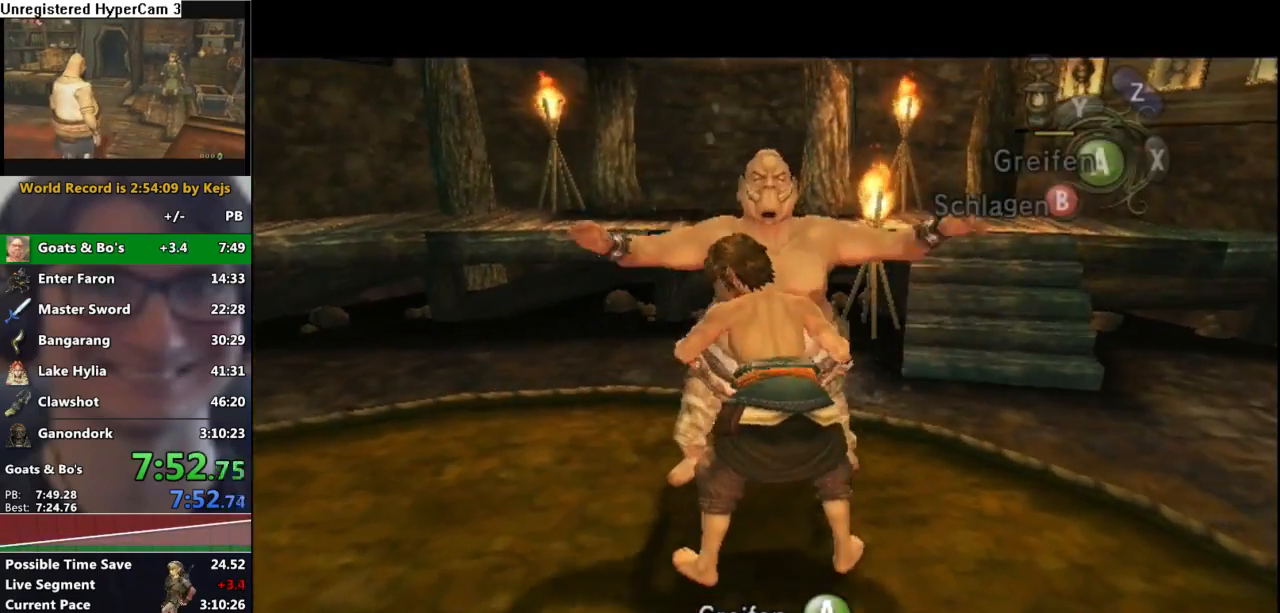
{"dt_ms": 500, "buttons": ["A", "L1"], "left_stick": "center", "right_stick": "center", "events": [[17, "A", "down"], [50, "A", "up"], [83, "A", "down"], [133, "A", "up"], [167, "A", "down"], [200, "A", "up"], [250, "A", "down"], [383, "A", "up"], [400, "A", "down"], [450, "A", "up"], [500, "A", "down"]]}
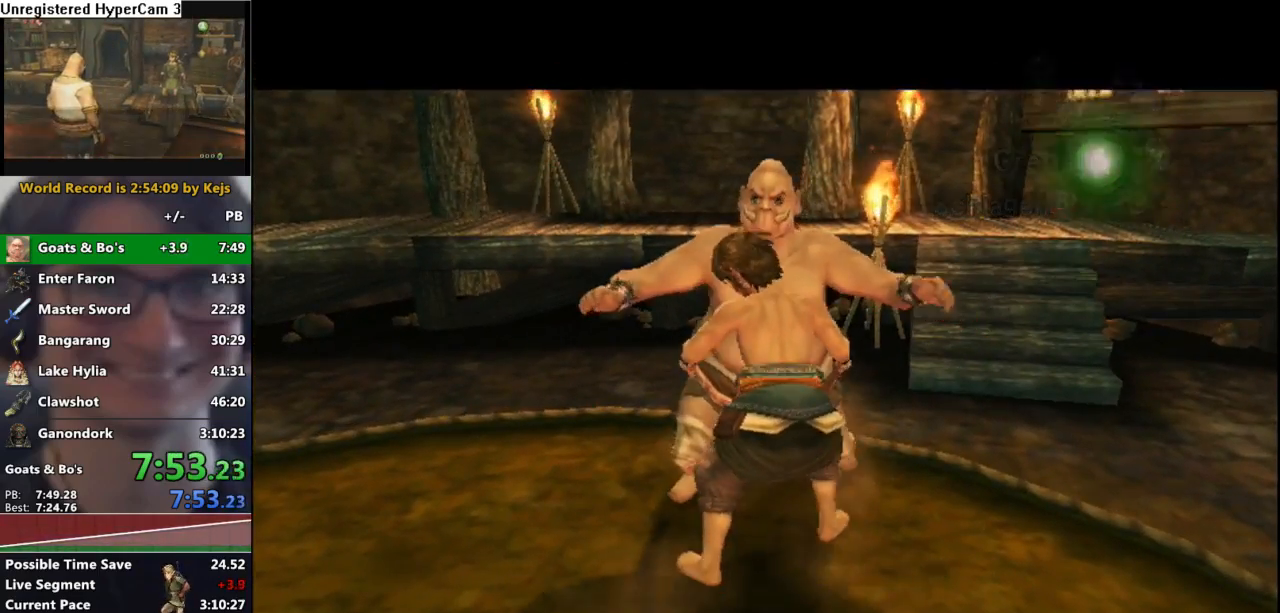
{"dt_ms": 500, "buttons": [], "left_stick": "center", "right_stick": "center", "events": [[33, "A", "up"], [67, "A", "down"], [83, "A", "up"], [117, "A", "down"], [167, "A", "up"], [183, "A", "down"], [250, "A", "up"], [383, "L1", "up"]]}
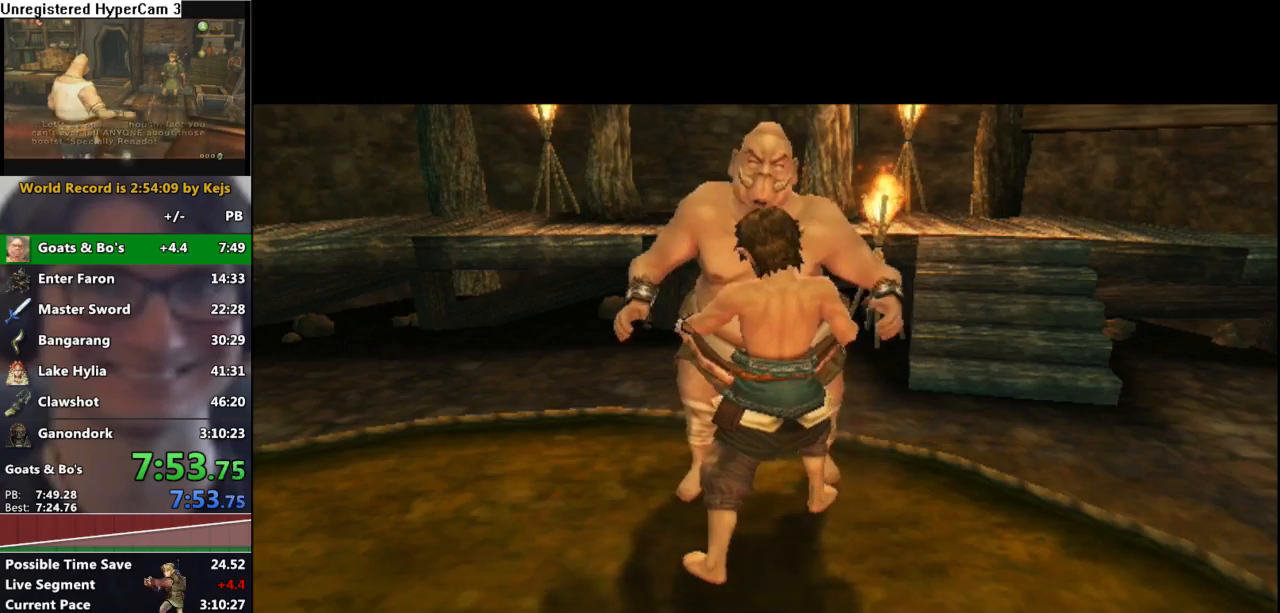
{"dt_ms": 500, "buttons": [], "left_stick": "center", "right_stick": "center", "events": []}
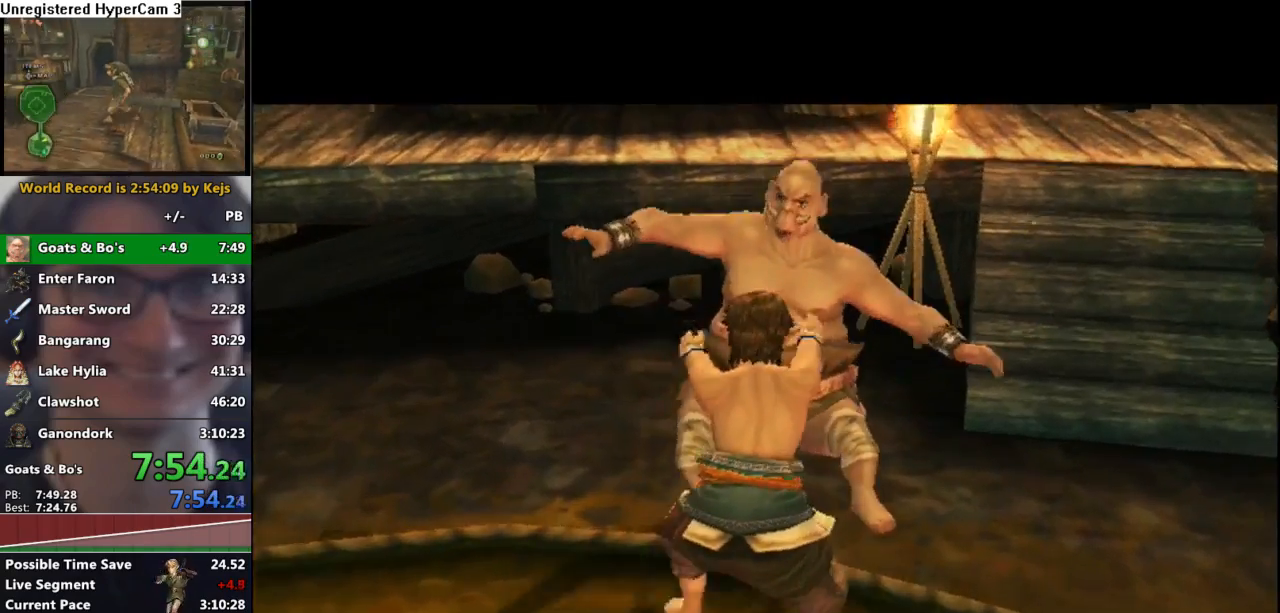
{"dt_ms": 500, "buttons": ["L1"], "left_stick": "center", "right_stick": "center", "events": [[400, "L1", "down"]]}